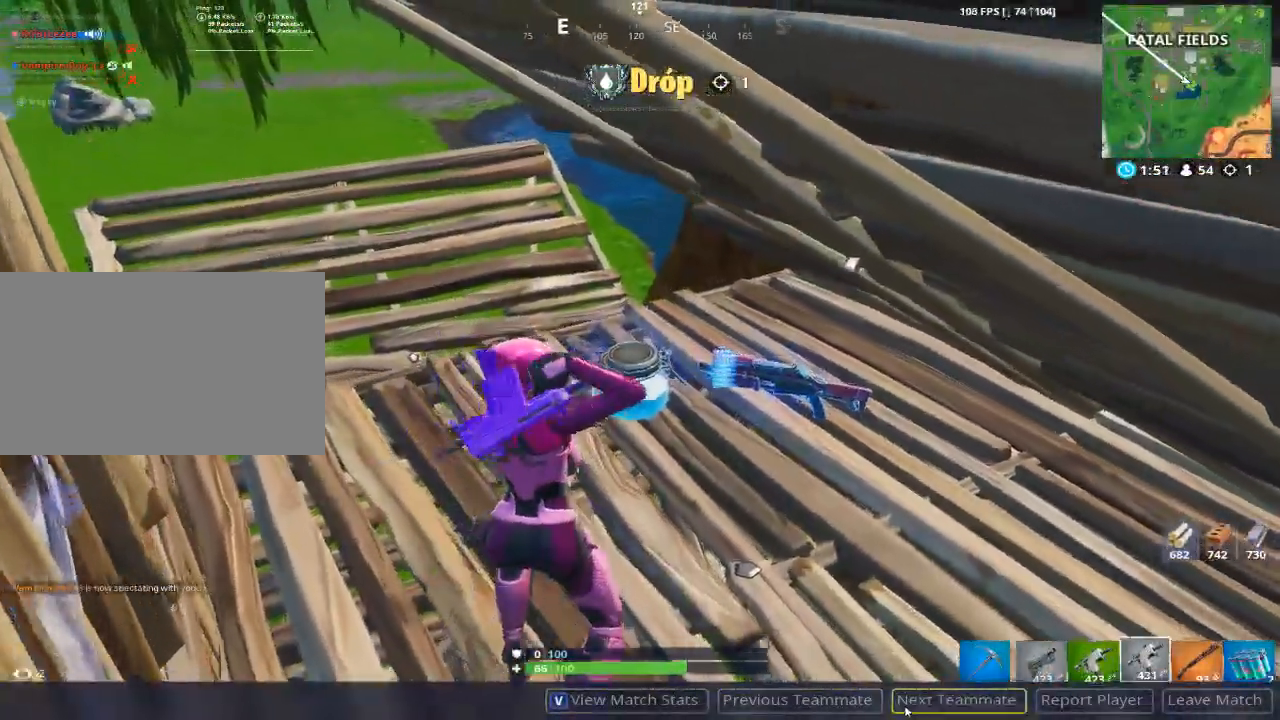
Gameplay with keyboard and mouse; each line is a JSON object with the keys and mouse buttons held at the frame after it. "events" lists presses ("down") and releases ("up") of "1", "2", "3", "4", "5", "a", "alt", "c", "caps_lock", "ctrl", "d", "e", "f", "g", "q", "r", "s", "shift", "space", "t", "tab", "v", "w", "x", "z", "mouse_left", "mouse_wheel" and "mouse_right" between this image and that frame as [ms after this image, input, new state], when the widget could be followed in between. "mouse_left", "mouse_wheel", "mouse_right" = the "left", "wheel", "right" buttons of the "mouse" list. No other keys are recorded. "wheel" means that the mouse wheel is clicked or scrolled. Not read: mouse_move.
{"keys": [], "mouse": [], "events": [[100, "mouse_left", "down"], [166, "mouse_left", "up"]]}
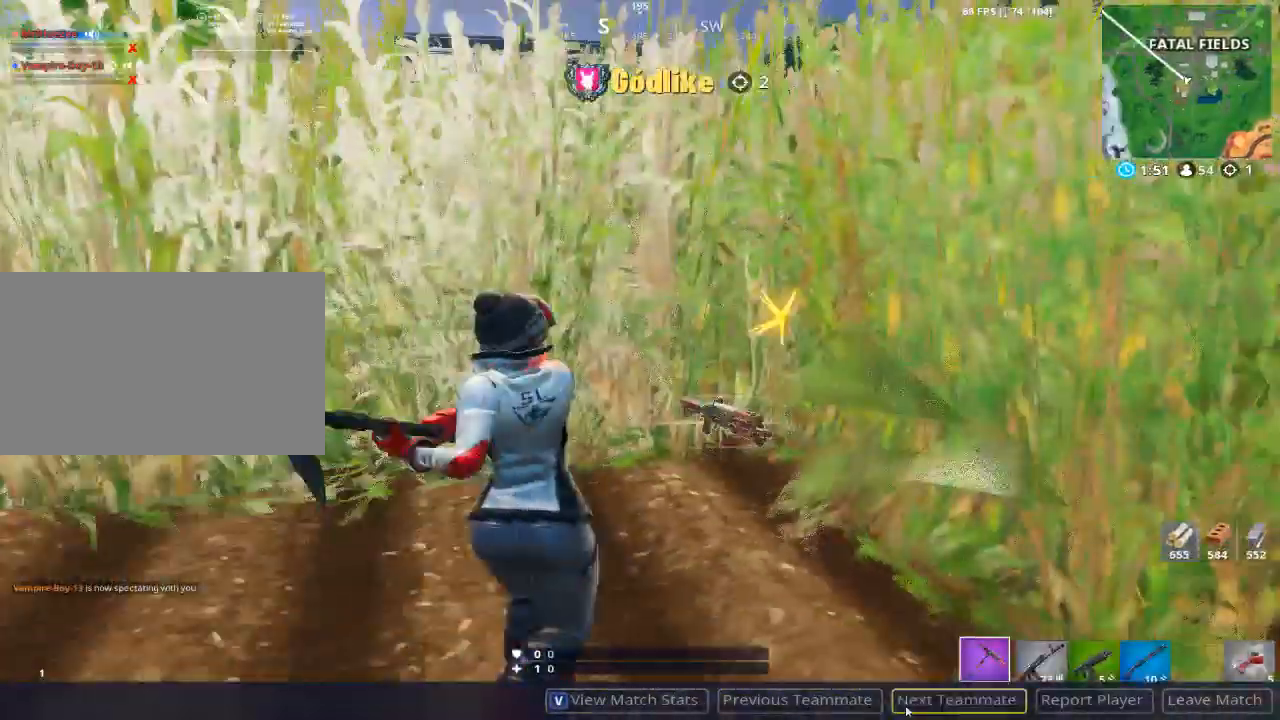
{"keys": [], "mouse": [], "events": []}
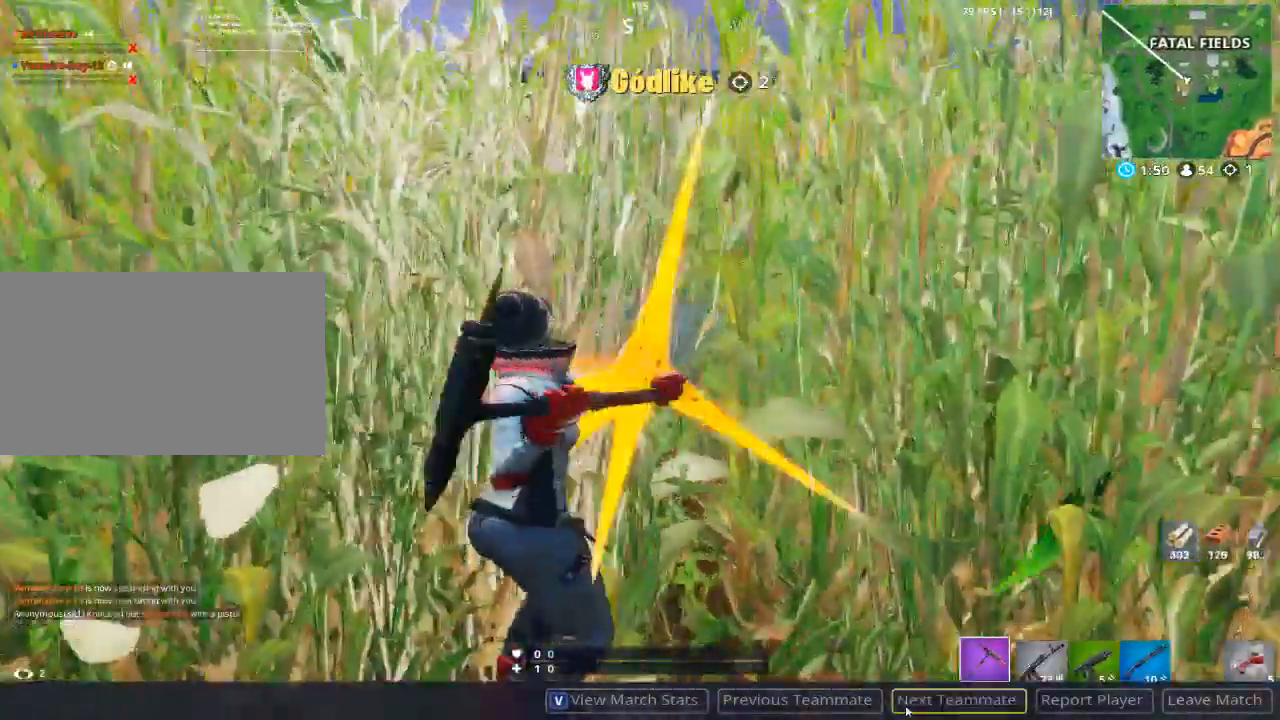
{"keys": [], "mouse": [], "events": []}
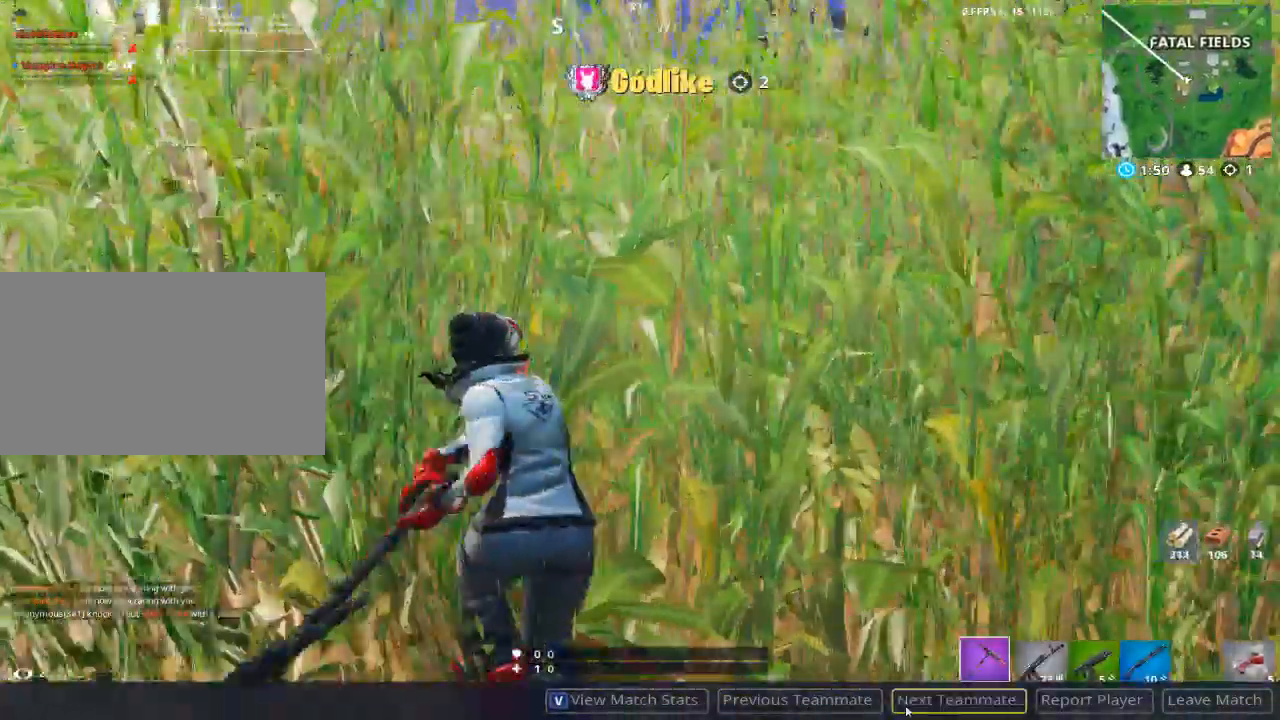
{"keys": [], "mouse": [], "events": []}
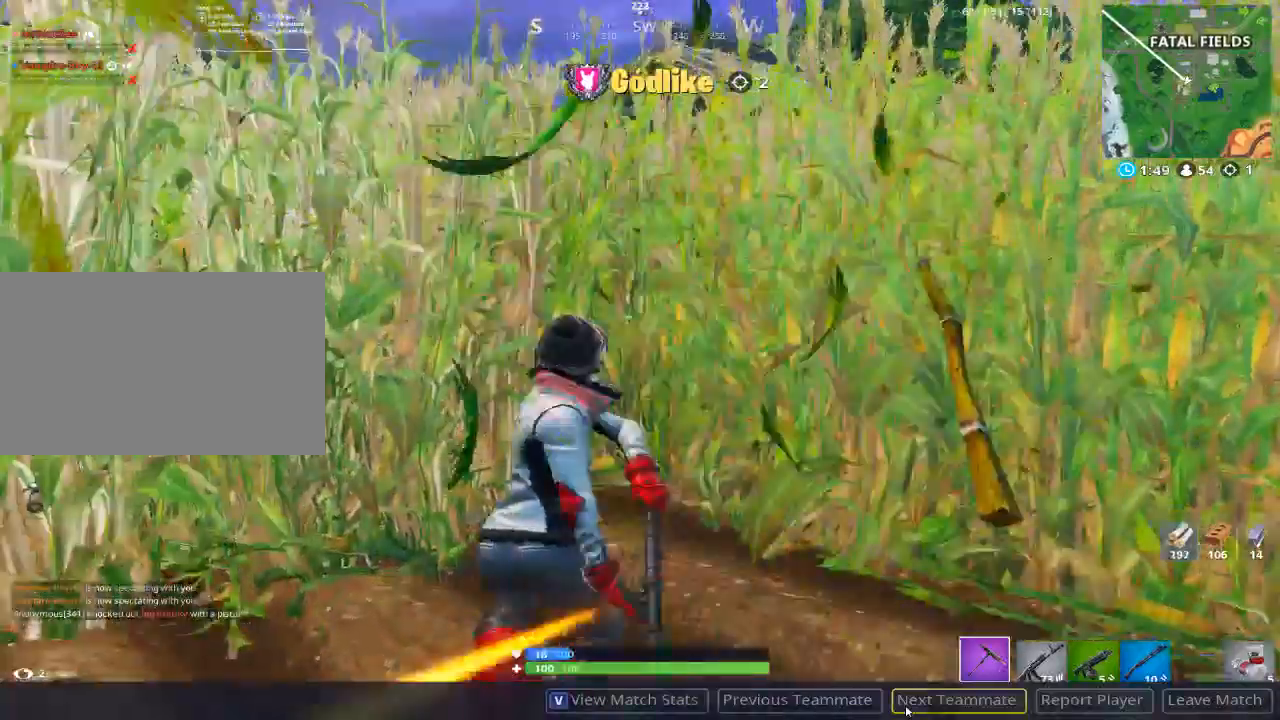
{"keys": [], "mouse": [], "events": []}
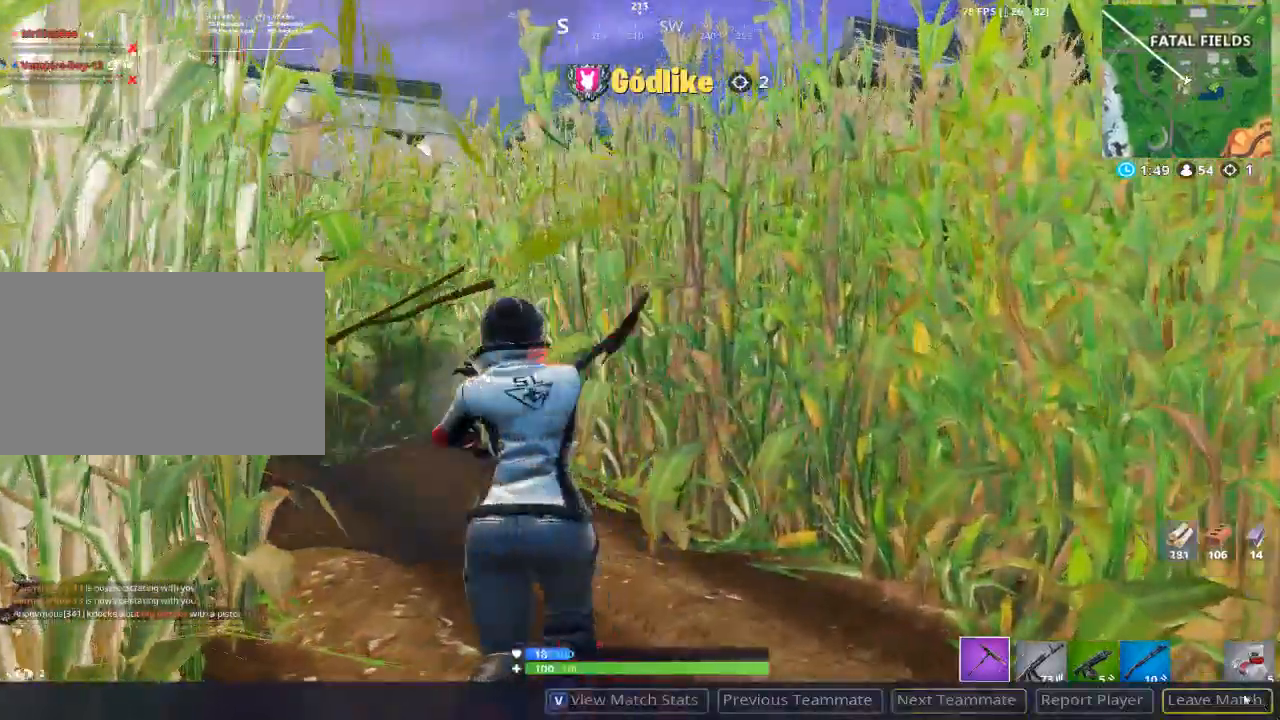
{"keys": [], "mouse": [], "events": [[267, "mouse_left", "down"], [384, "mouse_left", "up"]]}